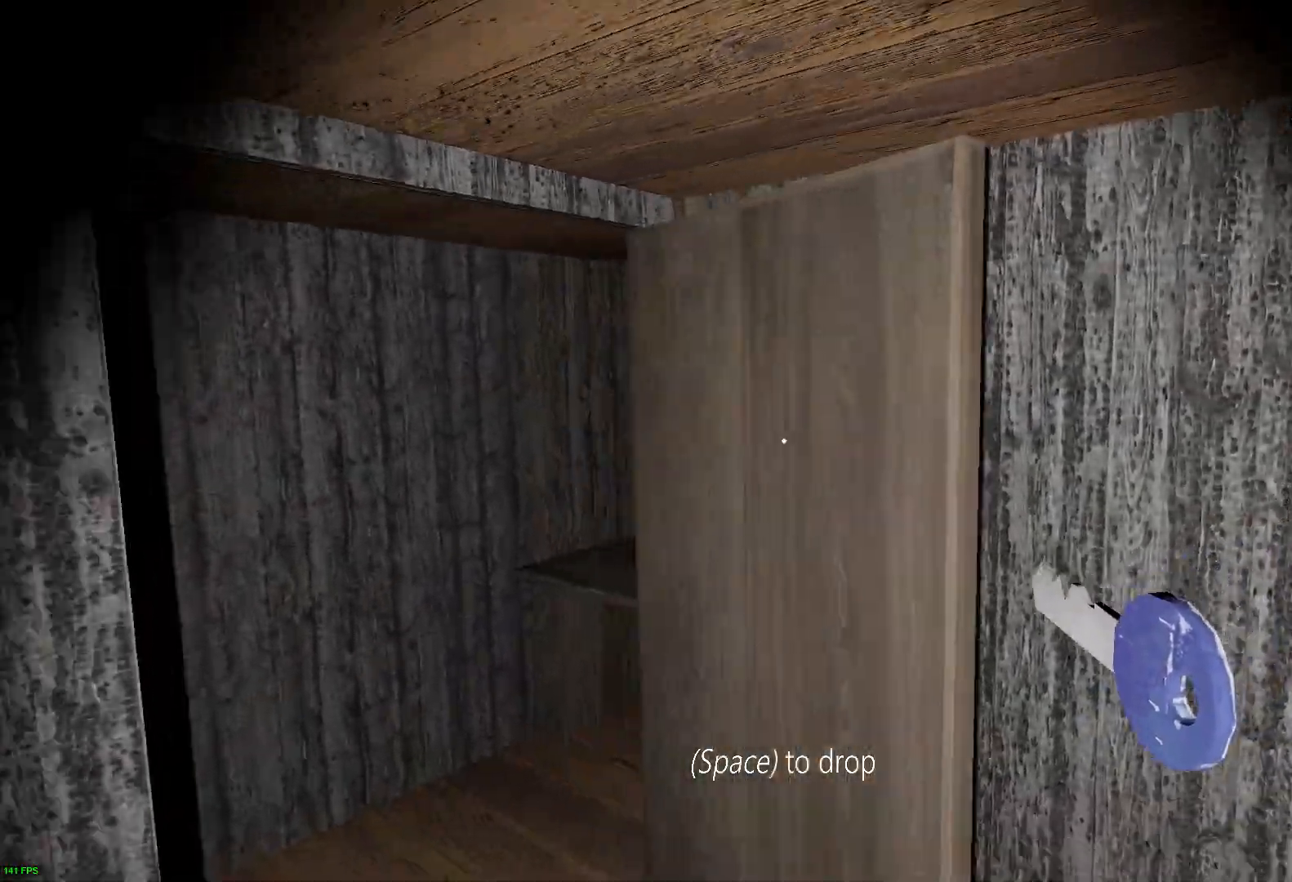
Gameplay with keyboard; each line is a JSON object with the keys held at the frame after it. "events" lists presses ("down") and releases ("up") of "a", "c", "d", "e", "f", "r", "s", "space" and "w" between this image and that frame as [ms after this image, input, new state], when the widget could be followed in between. No other keys are recorded. Mouse input is not recorded.
{"keys": ["d"], "events": [[100, "e", "up"], [133, "a", "up"], [233, "d", "down"], [283, "s", "up"]]}
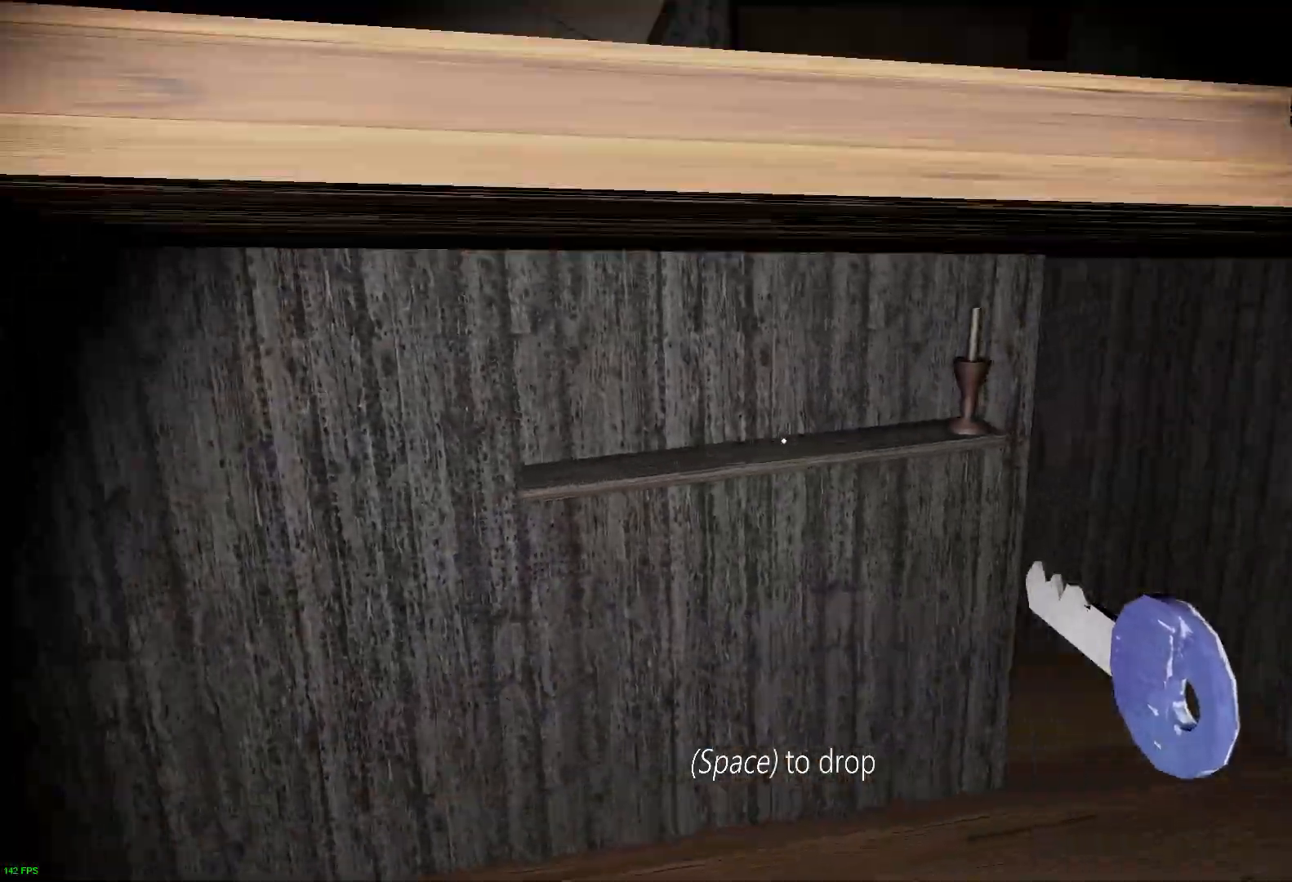
{"keys": ["d", "w"], "events": [[133, "w", "down"]]}
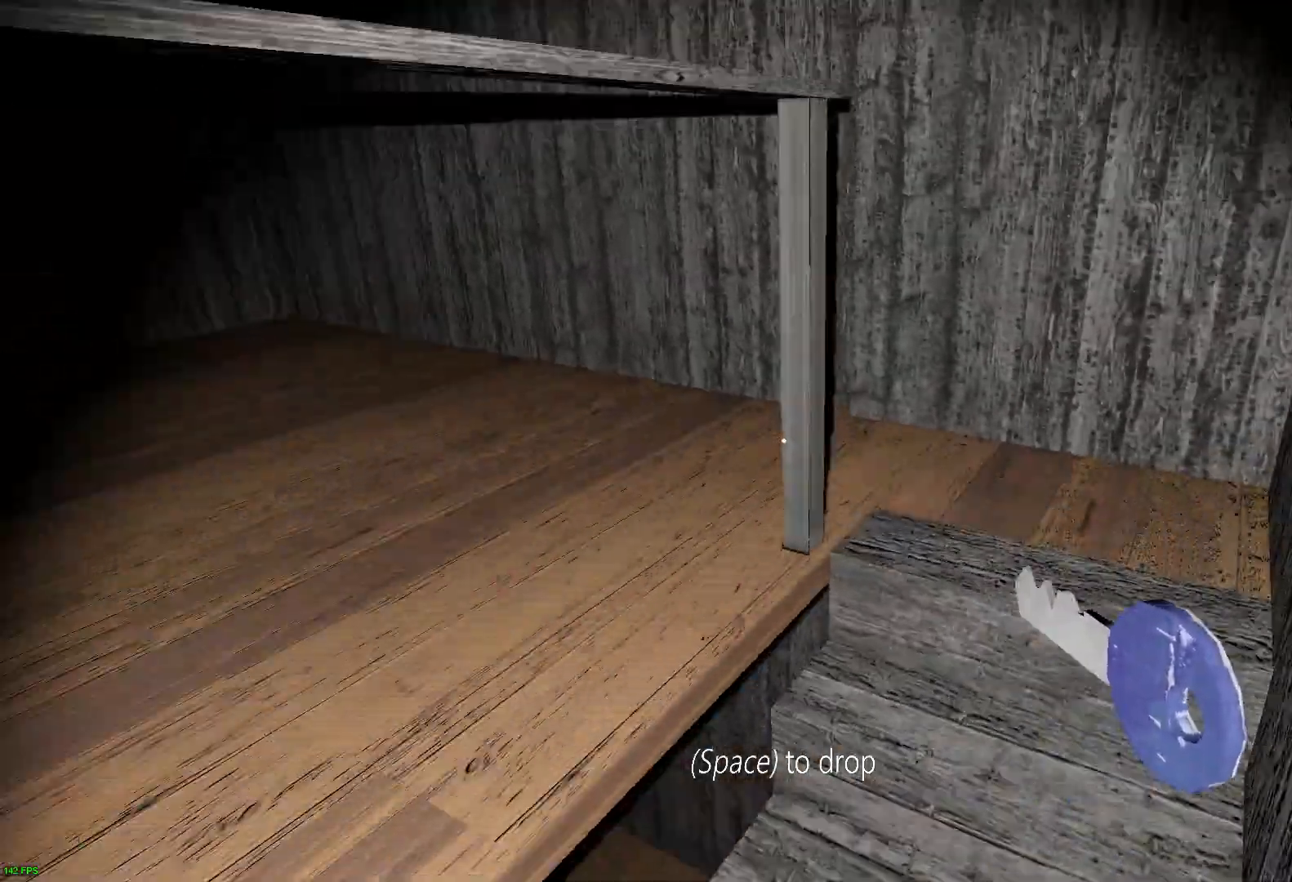
{"keys": ["d", "w"], "events": [[217, "d", "up"], [350, "d", "down"]]}
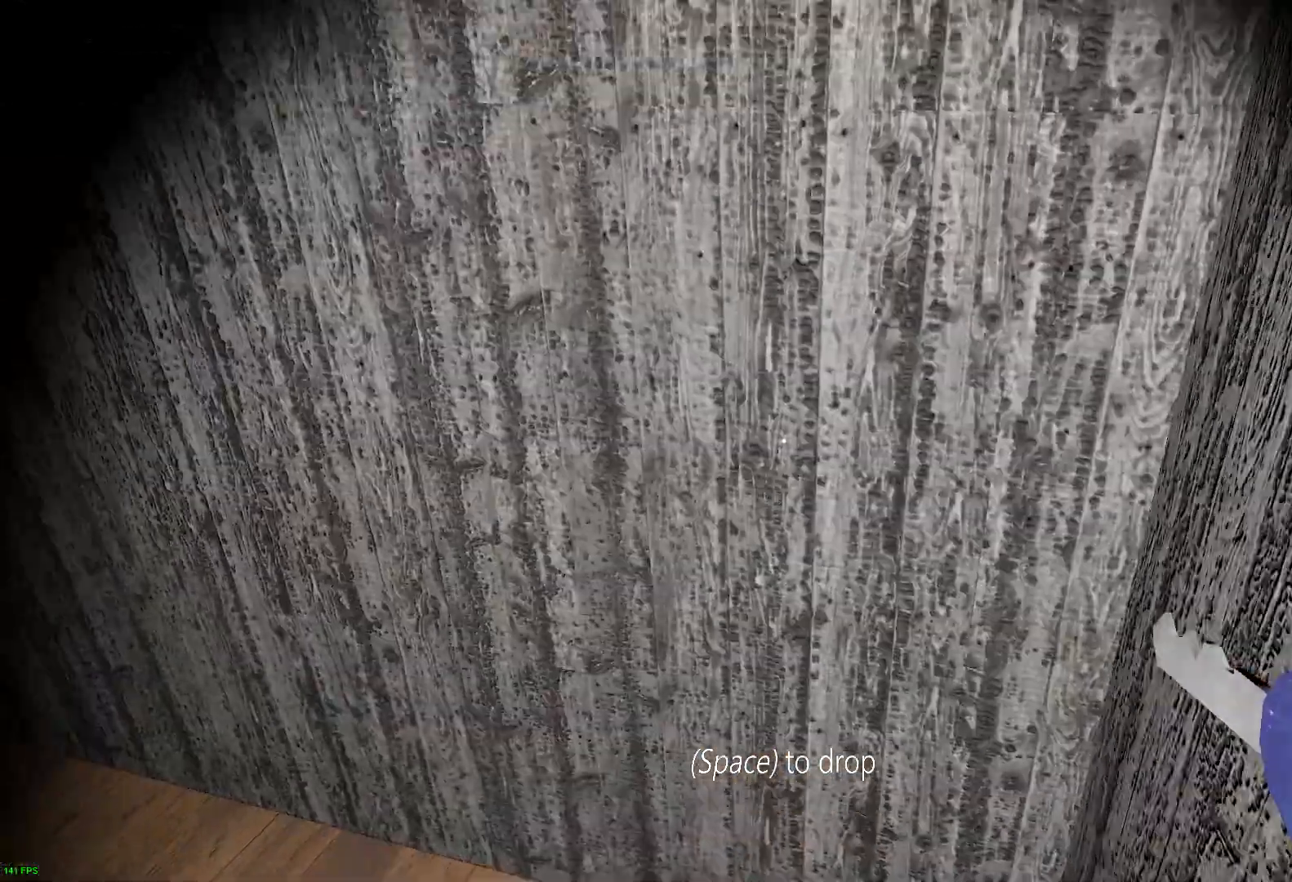
{"keys": ["a", "w"], "events": [[83, "d", "up"], [217, "d", "down"], [350, "d", "up"], [417, "a", "down"]]}
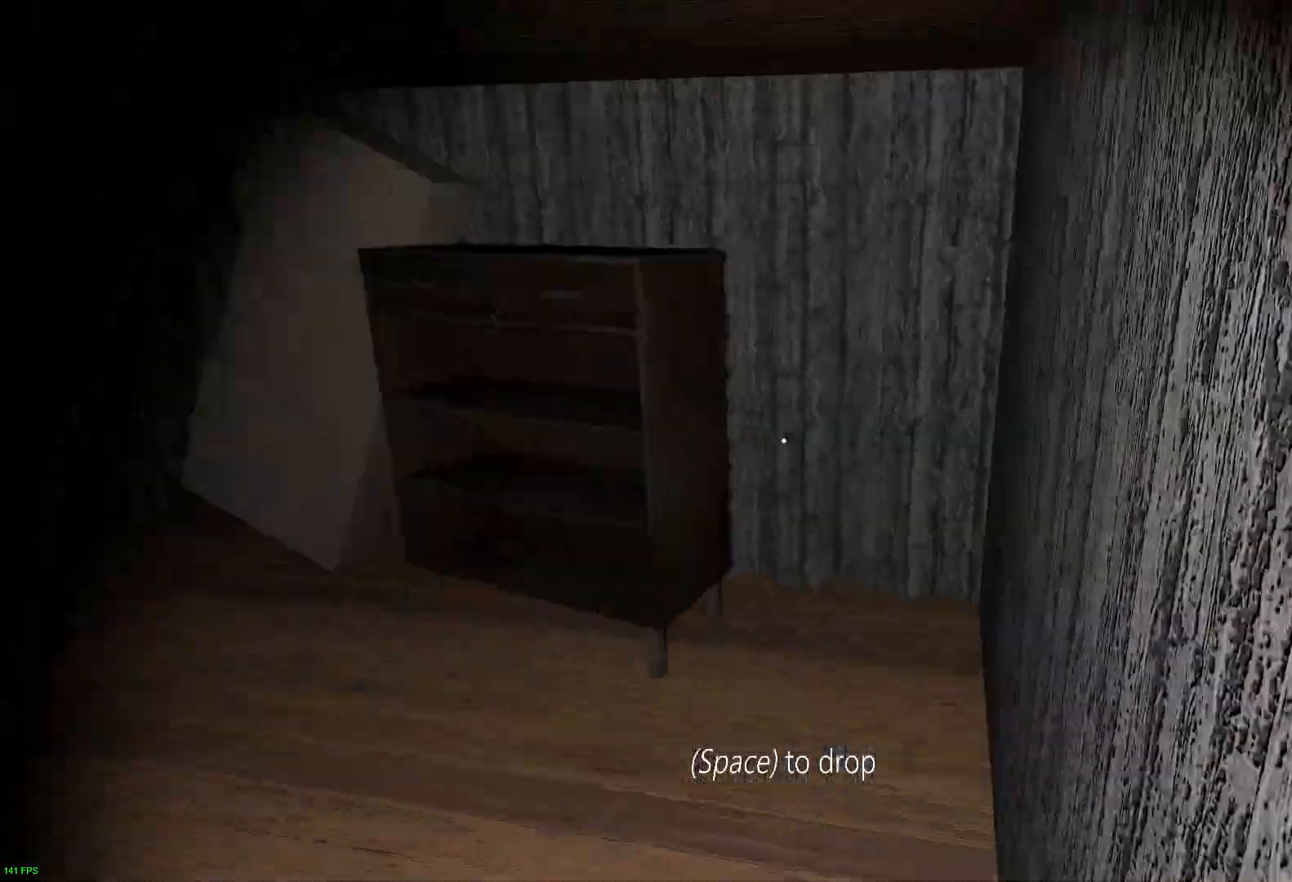
{"keys": ["a", "w"], "events": []}
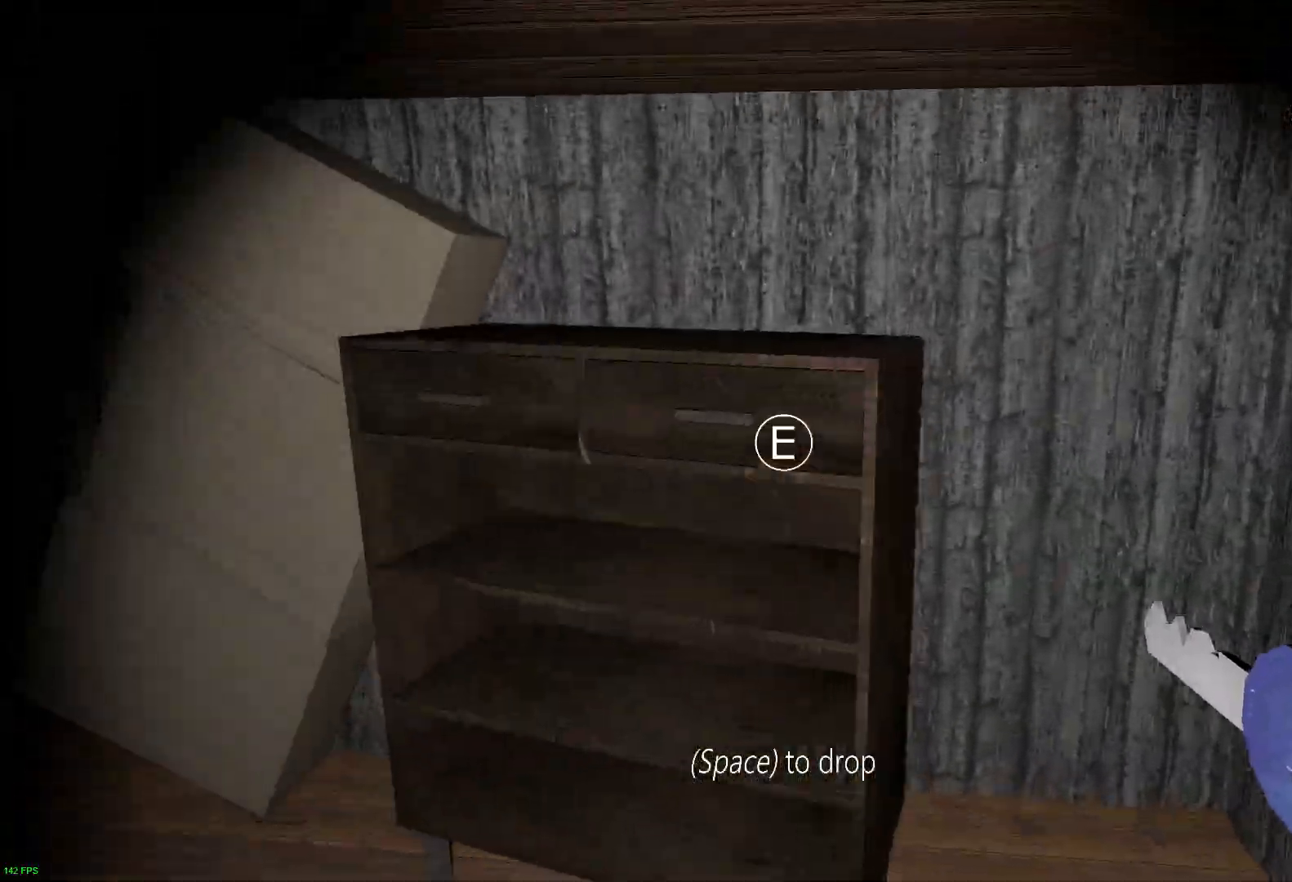
{"keys": ["w"], "events": [[67, "e", "down"], [200, "e", "up"], [267, "a", "up"]]}
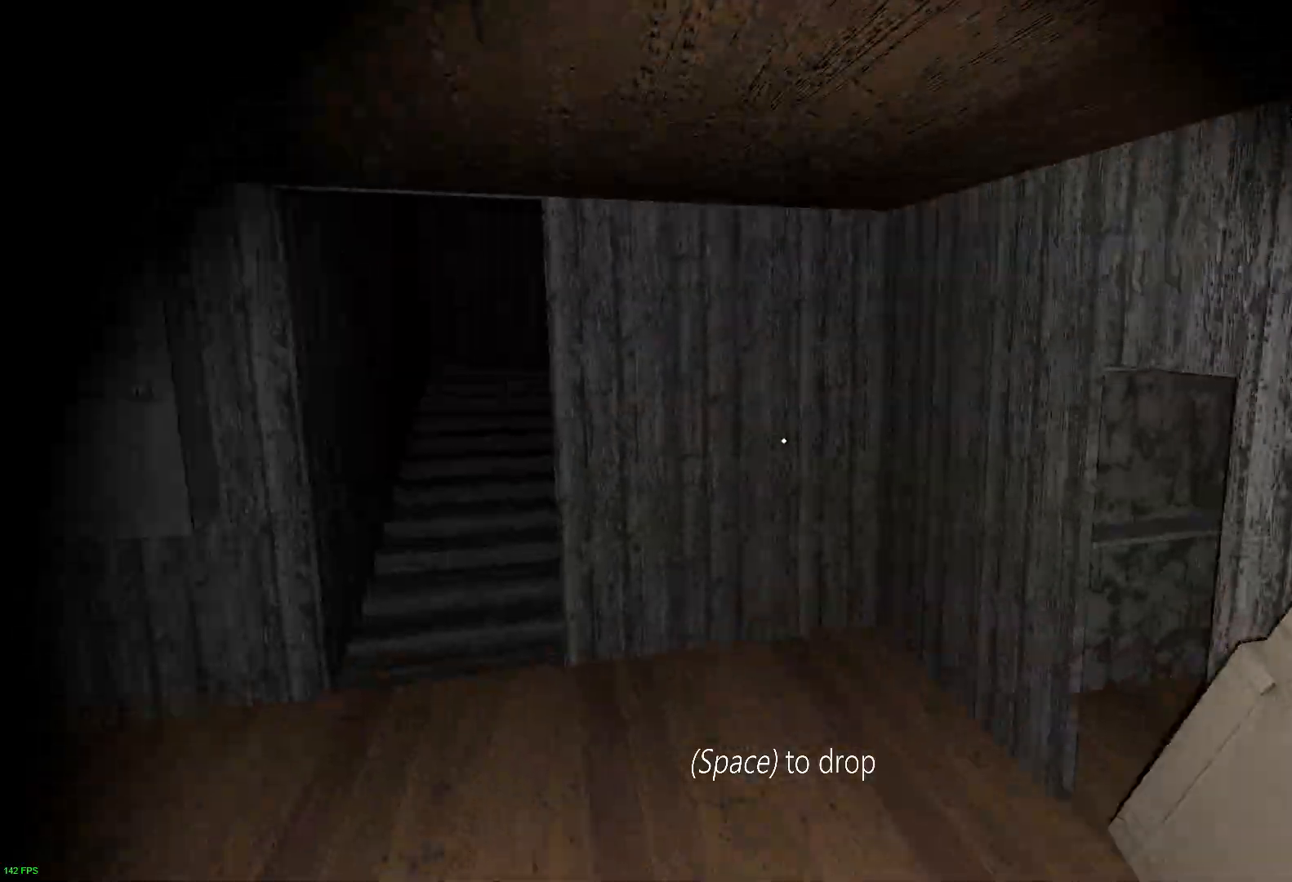
{"keys": ["w"], "events": []}
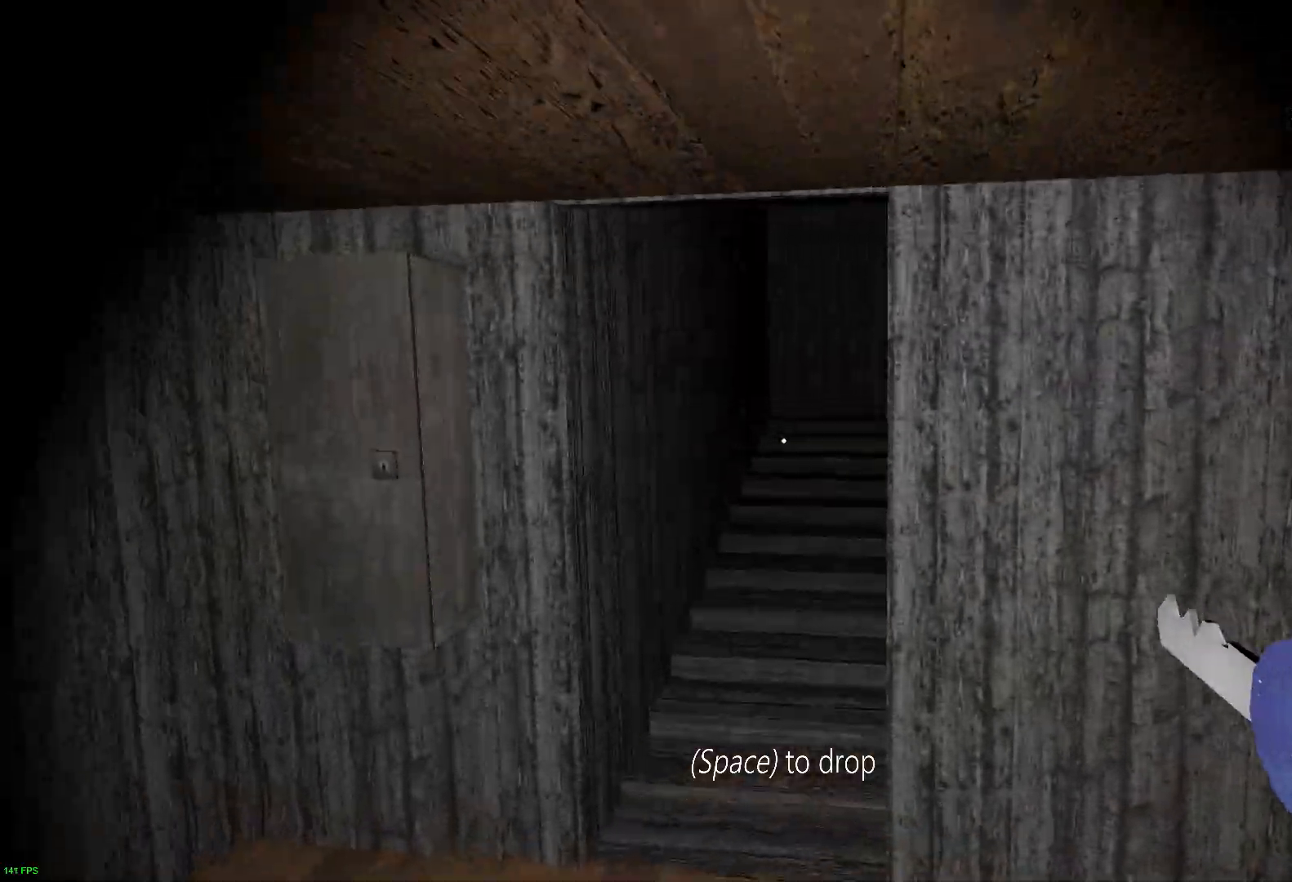
{"keys": ["w"], "events": []}
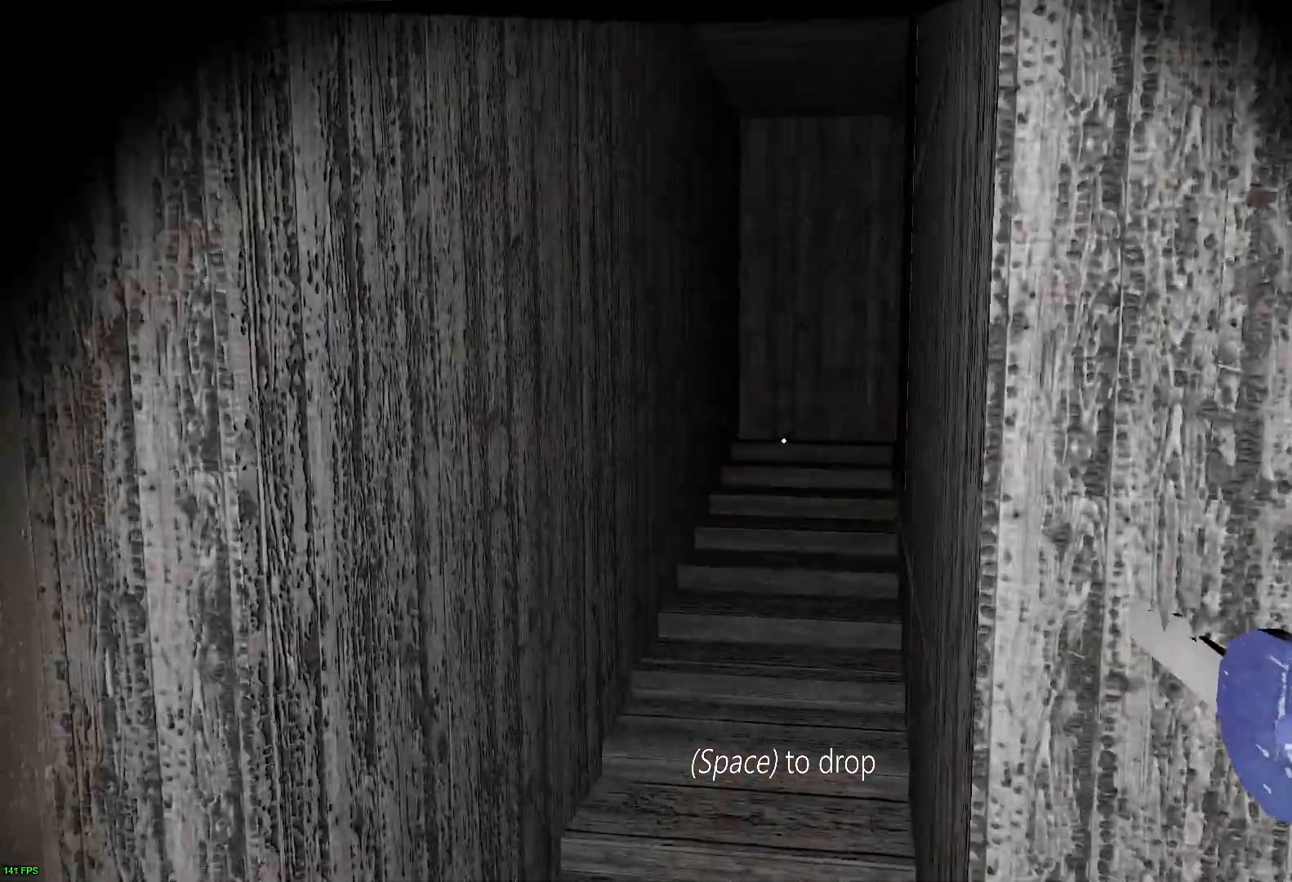
{"keys": ["w"], "events": []}
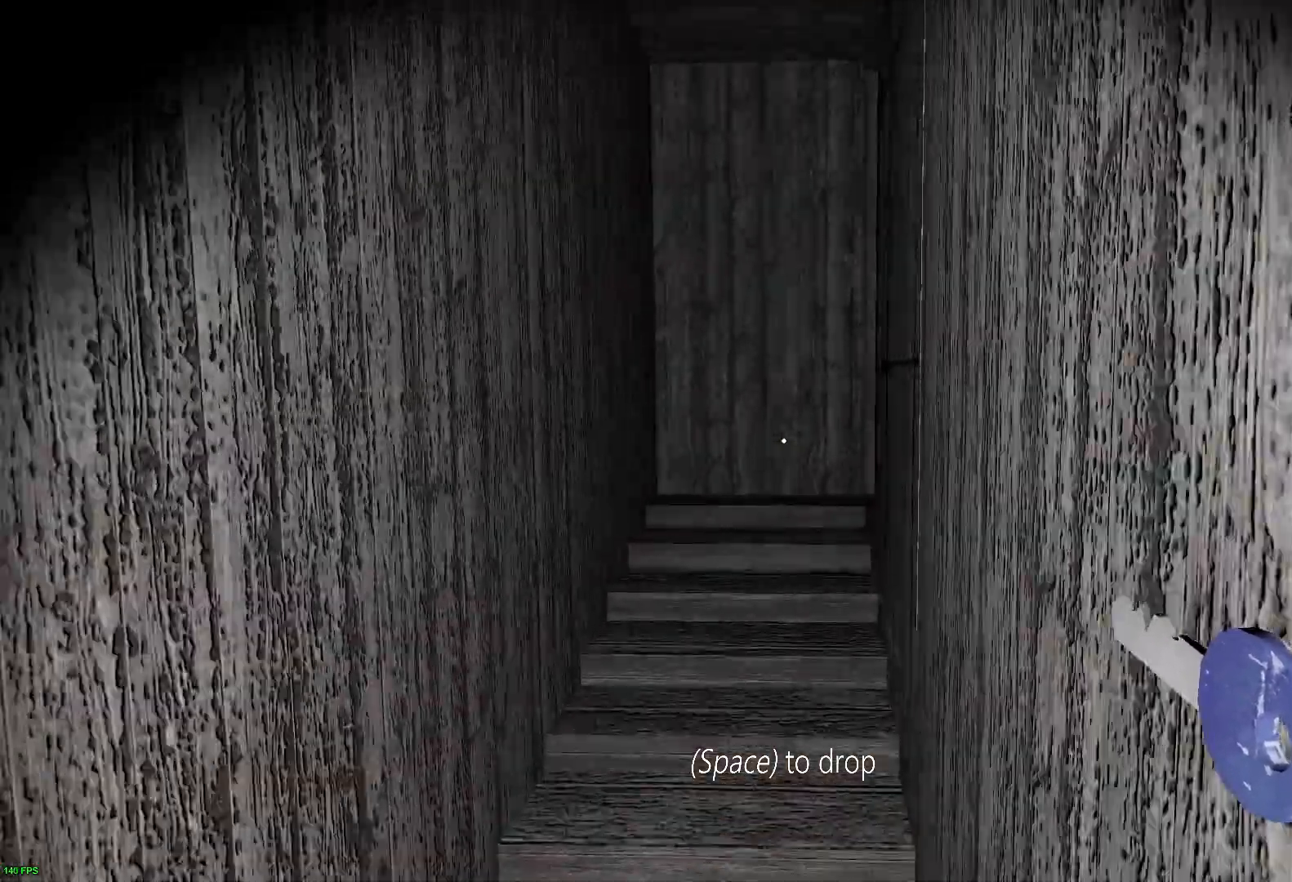
{"keys": ["w"], "events": []}
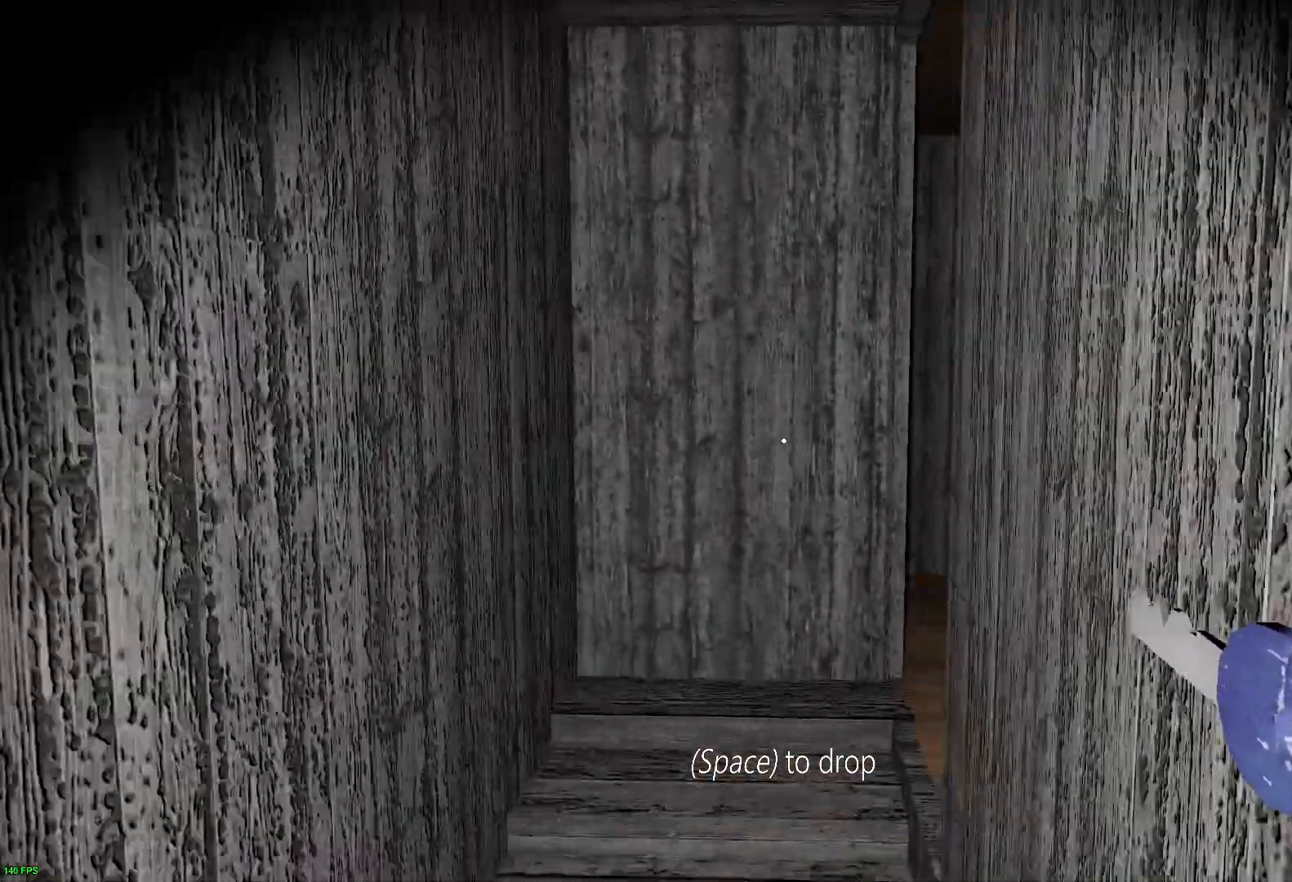
{"keys": ["w"], "events": []}
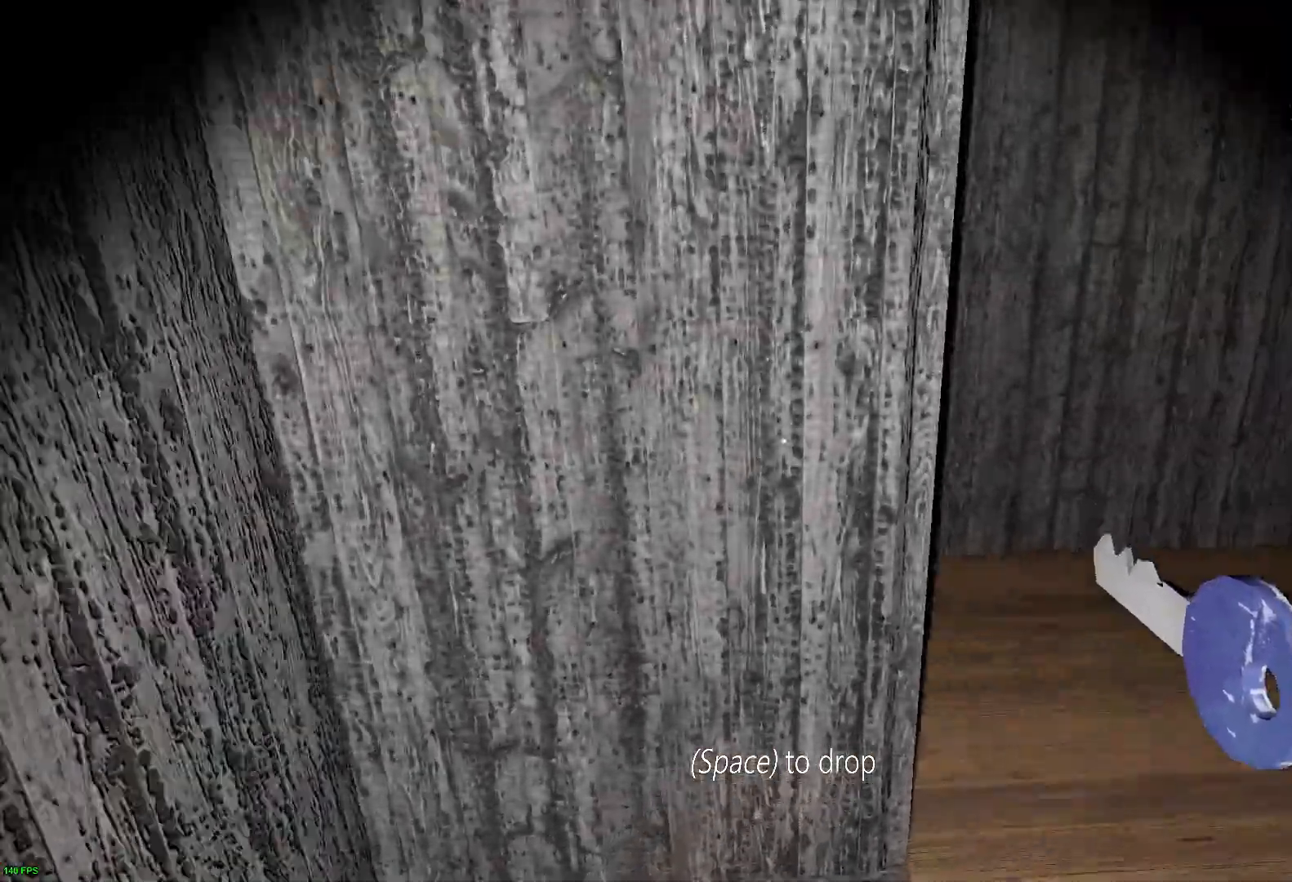
{"keys": ["w"], "events": []}
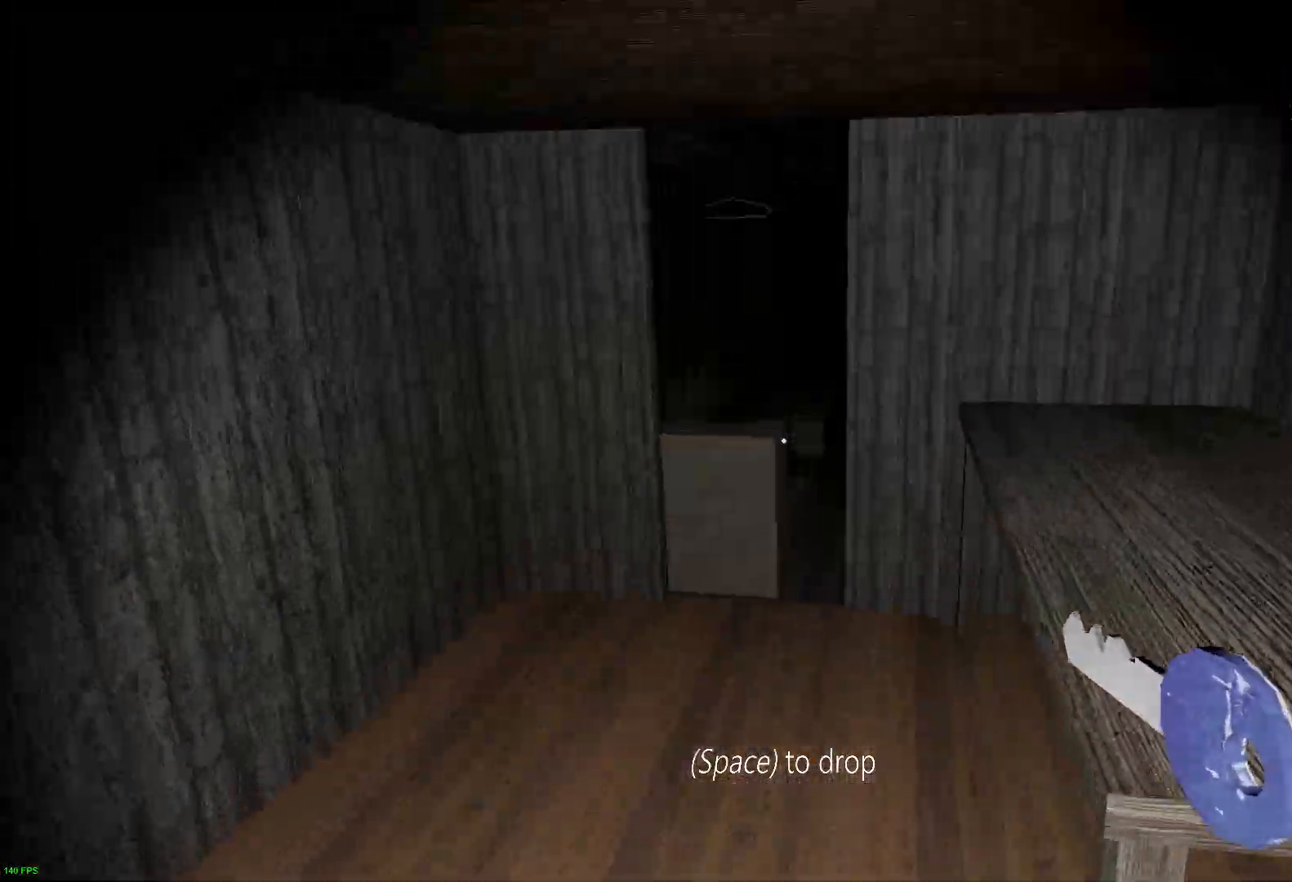
{"keys": ["w"], "events": []}
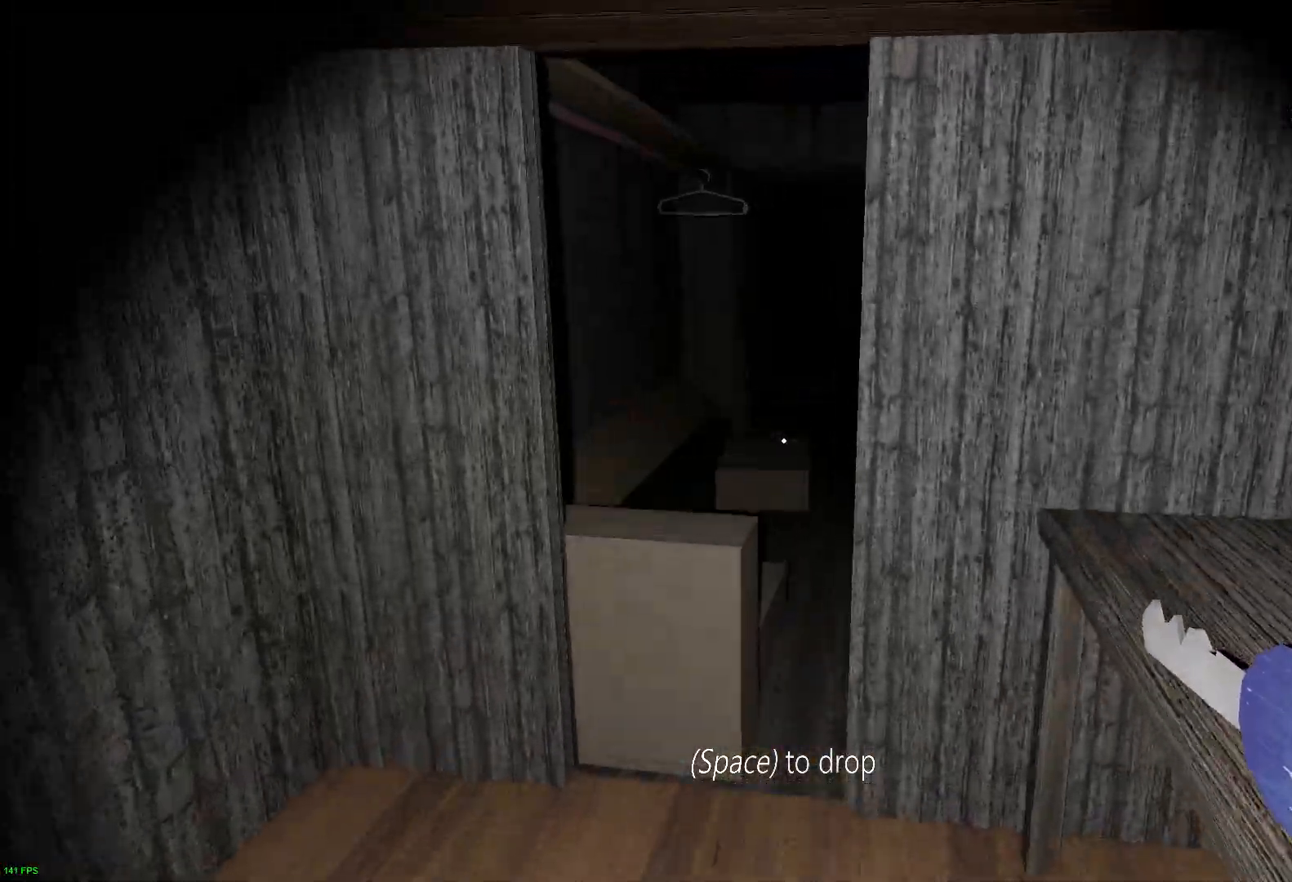
{"keys": ["w"], "events": []}
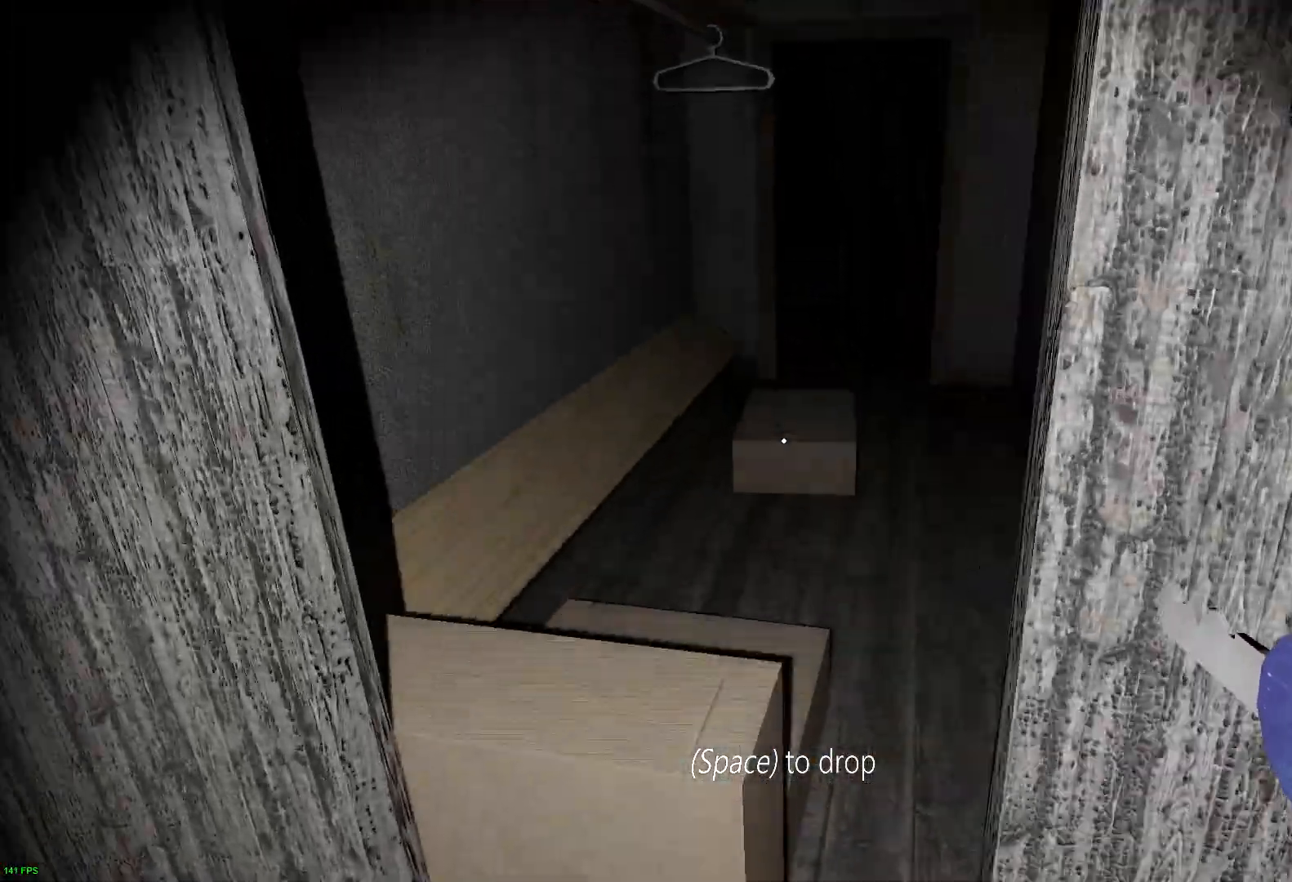
{"keys": ["w"], "events": []}
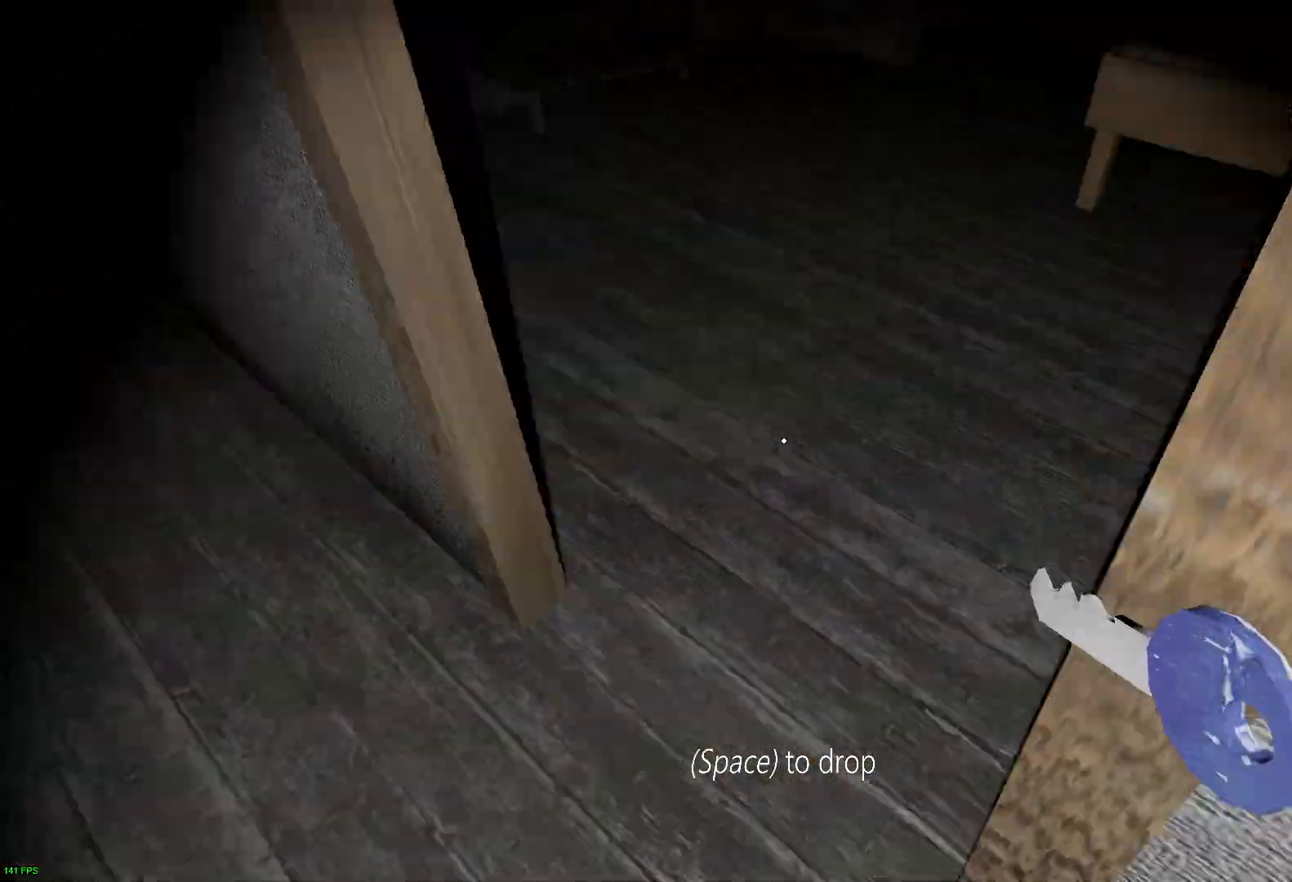
{"keys": ["w"], "events": []}
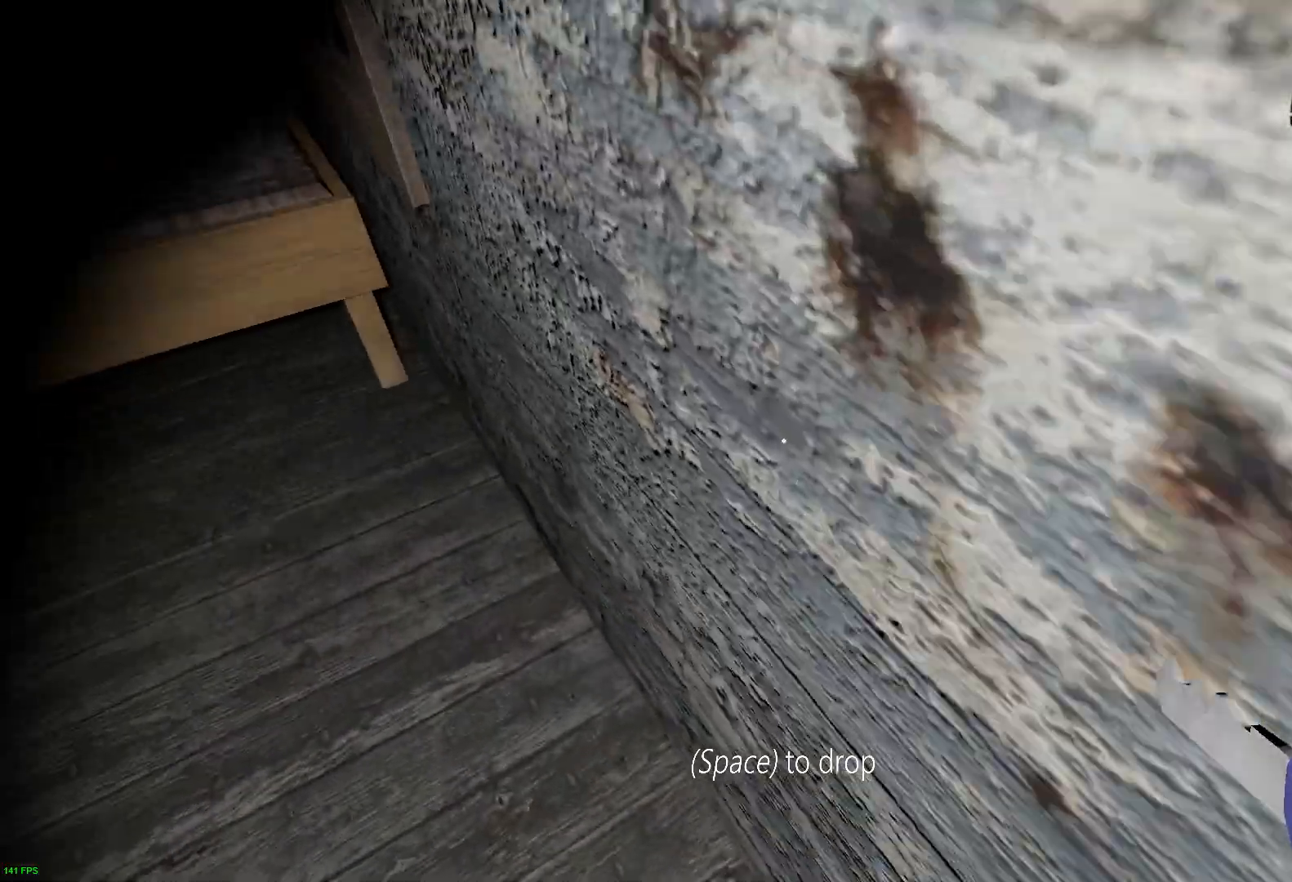
{"keys": ["w"], "events": []}
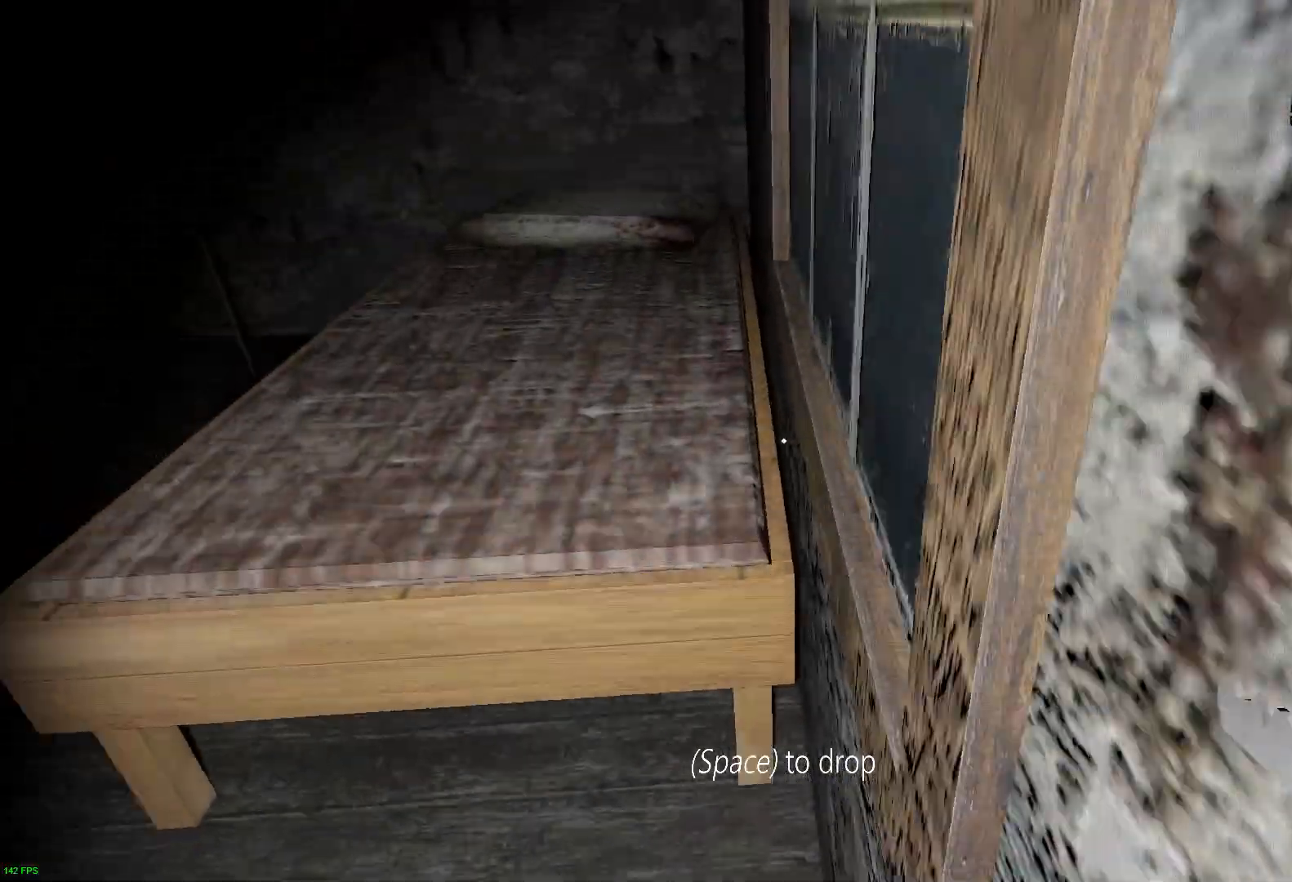
{"keys": ["w"], "events": [[200, "r", "down"], [300, "r", "up"], [350, "r", "down"], [433, "r", "up"]]}
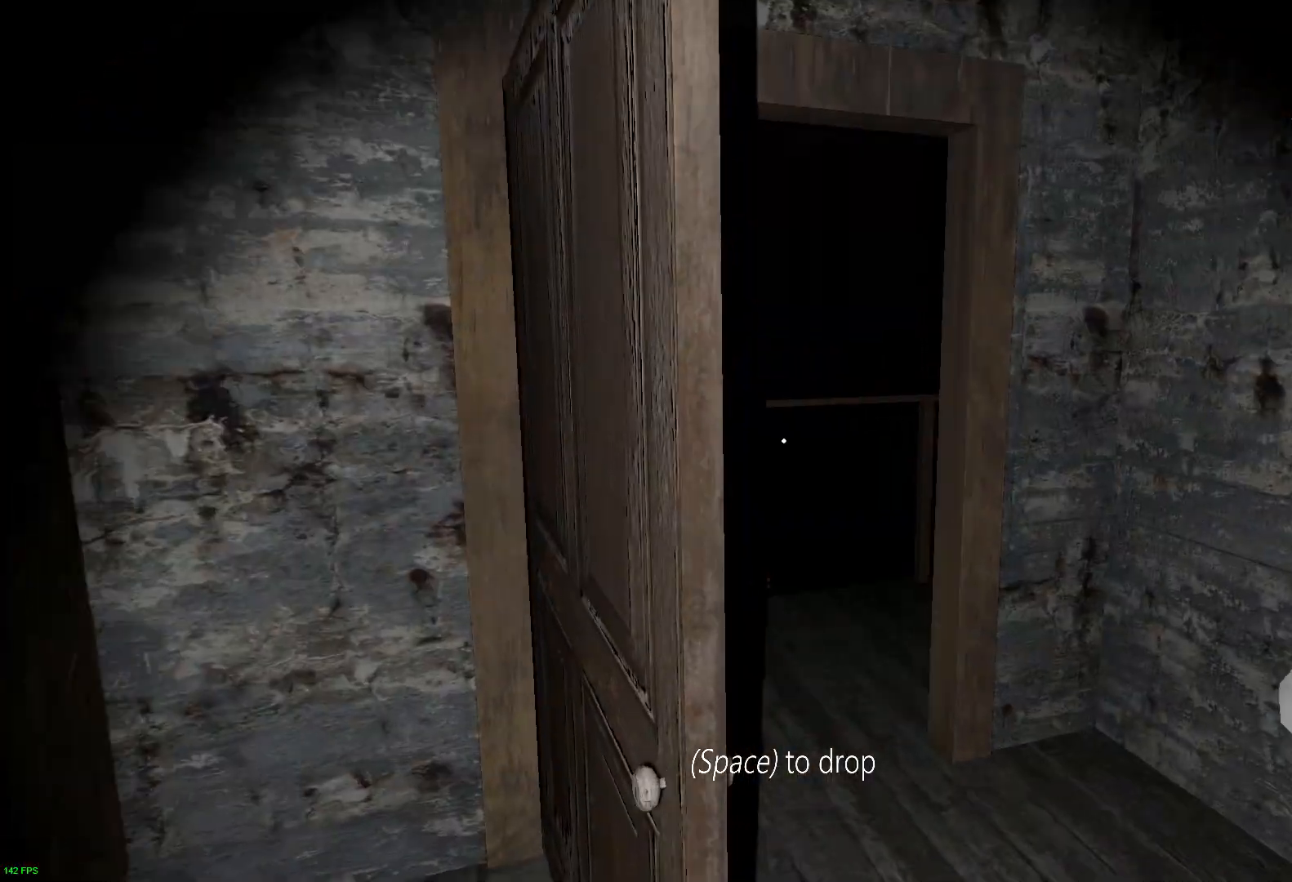
{"keys": ["d", "e", "w"], "events": [[33, "d", "down"], [67, "e", "down"], [217, "e", "up"], [433, "e", "down"]]}
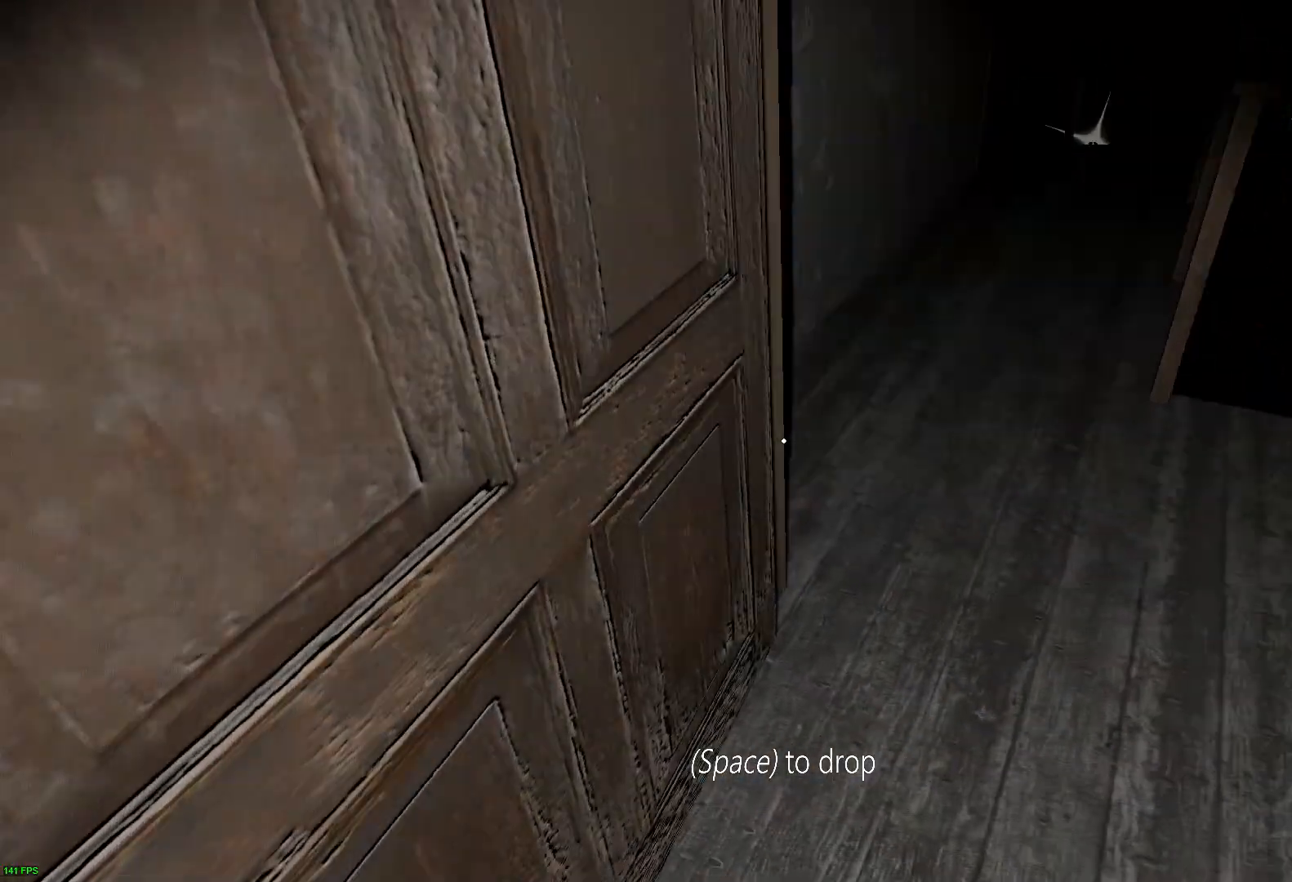
{"keys": ["d", "w"], "events": [[50, "e", "up"], [150, "e", "down"], [233, "e", "up"]]}
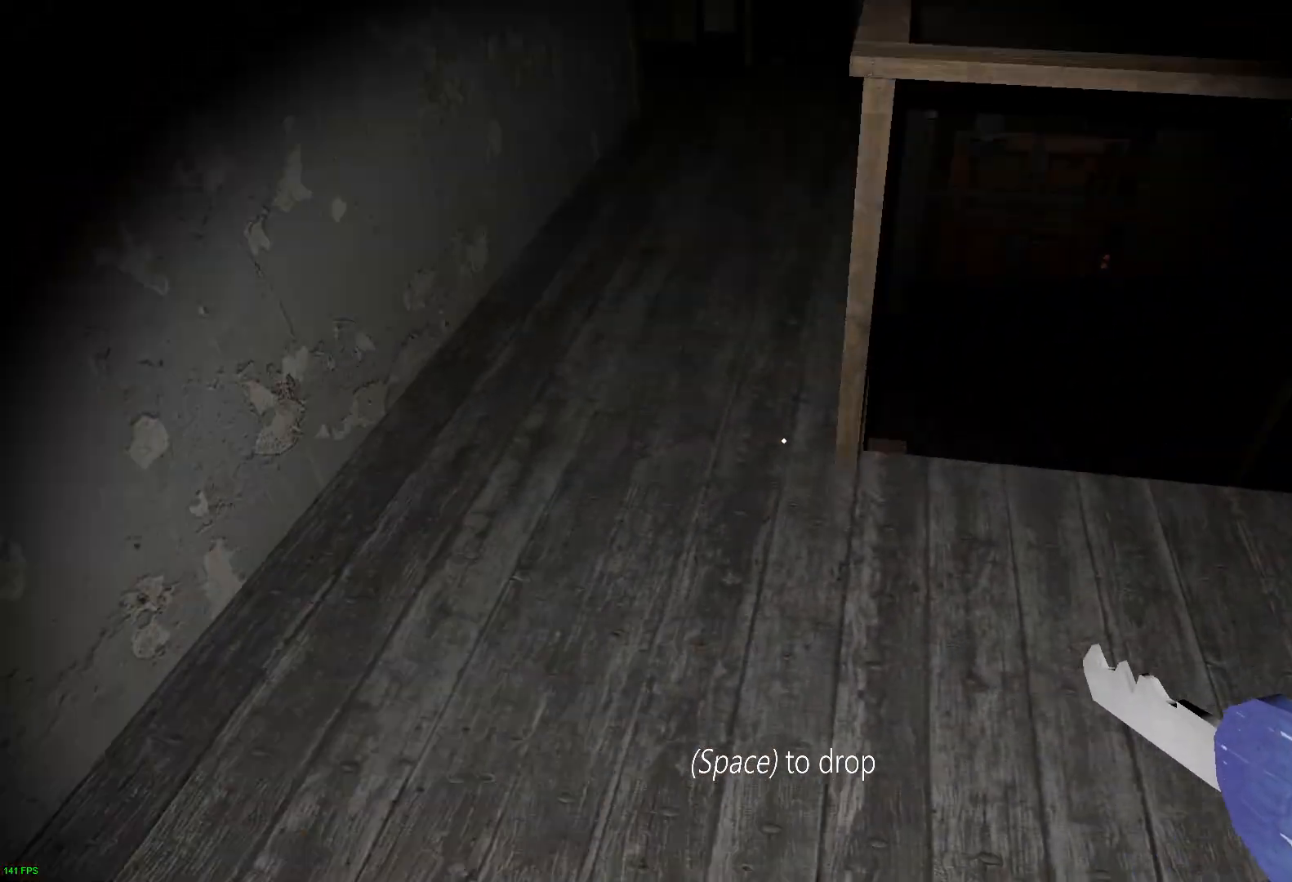
{"keys": ["d", "w"], "events": []}
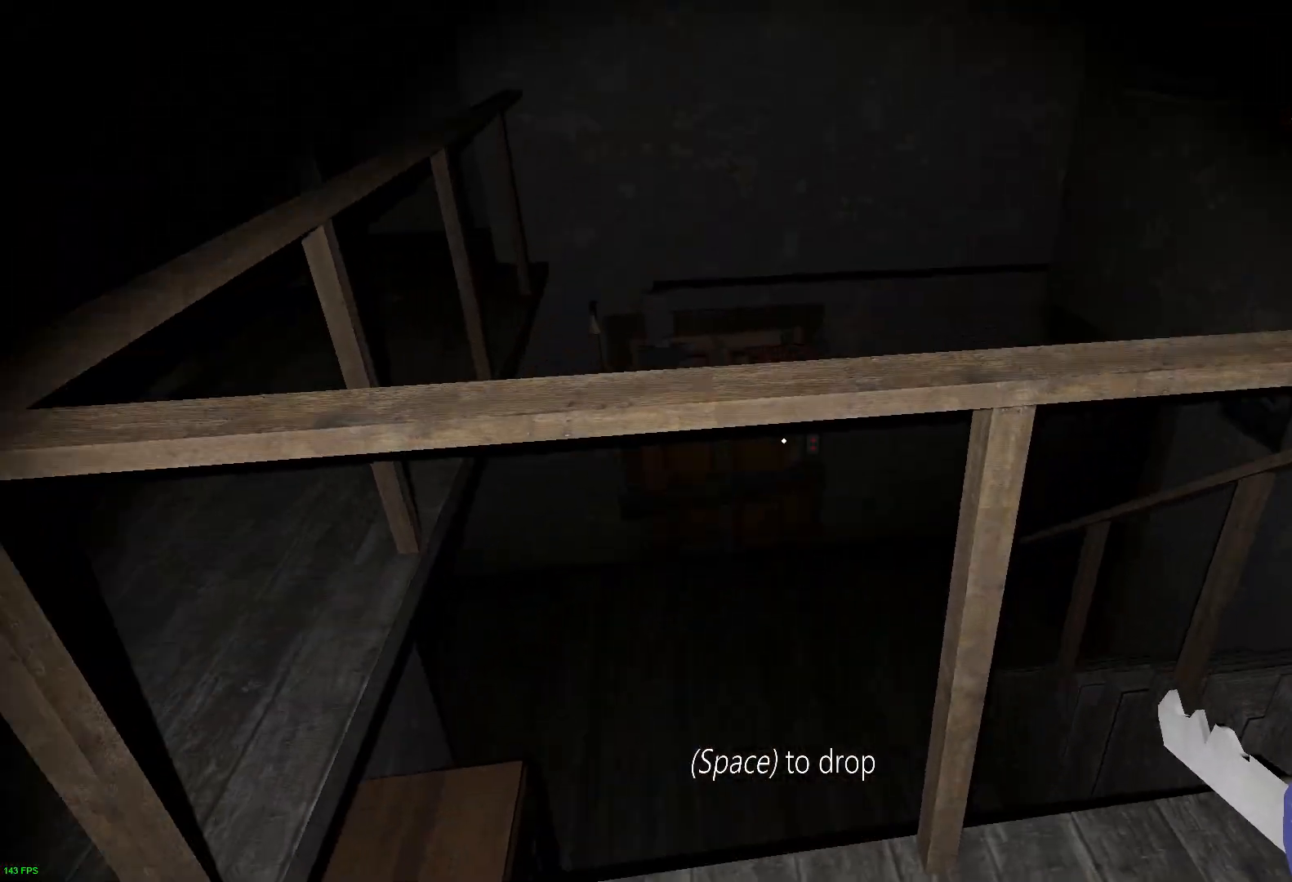
{"keys": ["d", "w"], "events": []}
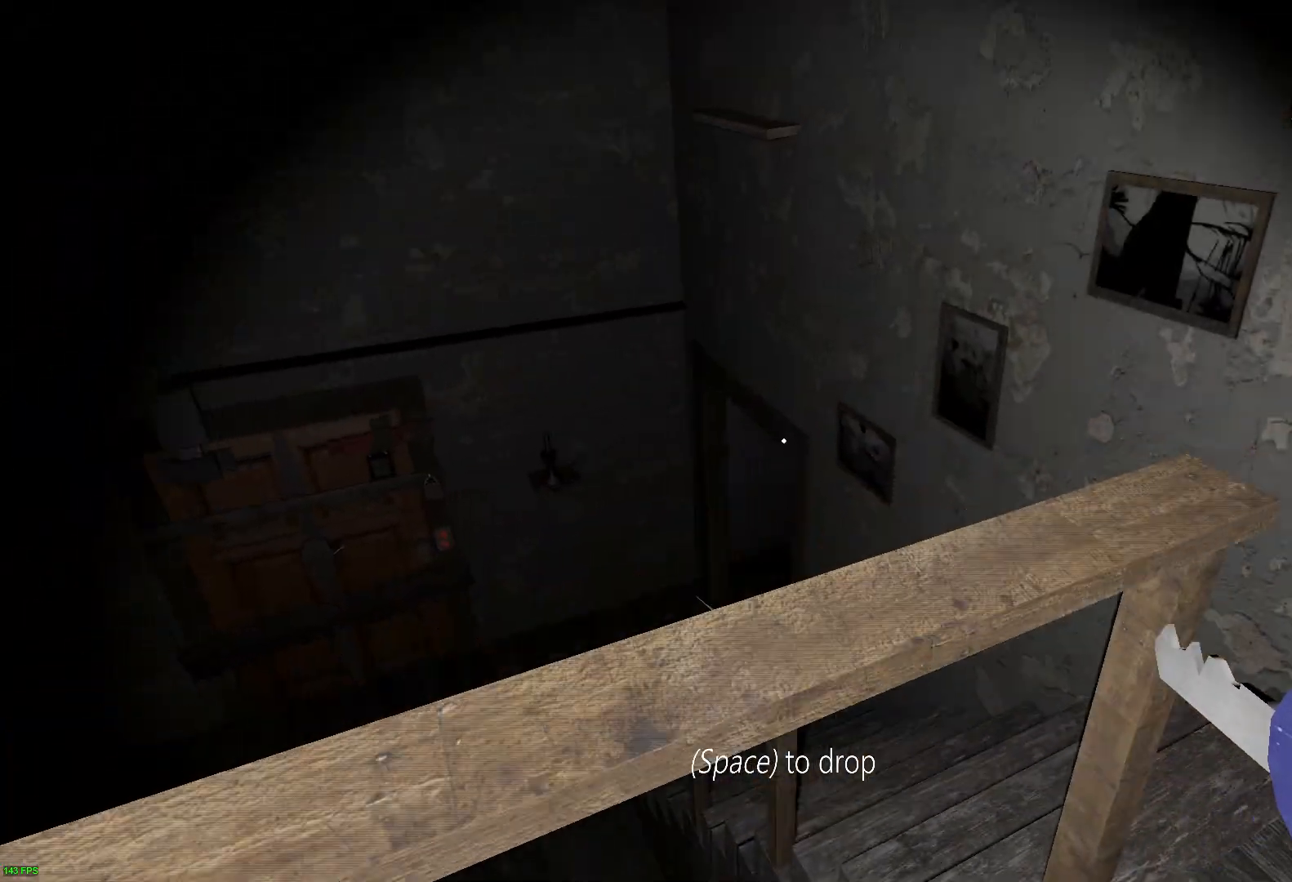
{"keys": ["w"], "events": [[433, "d", "up"]]}
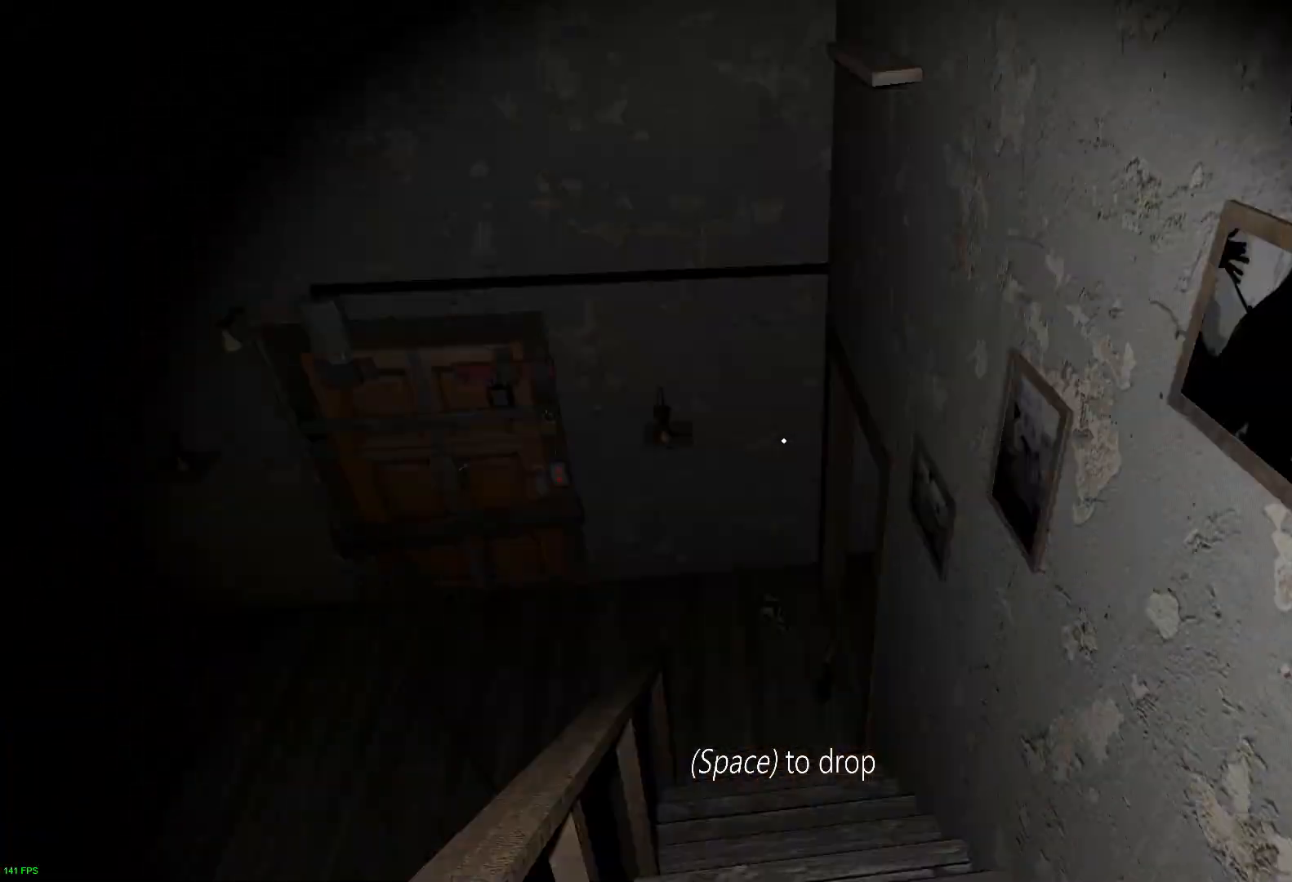
{"keys": ["w"], "events": []}
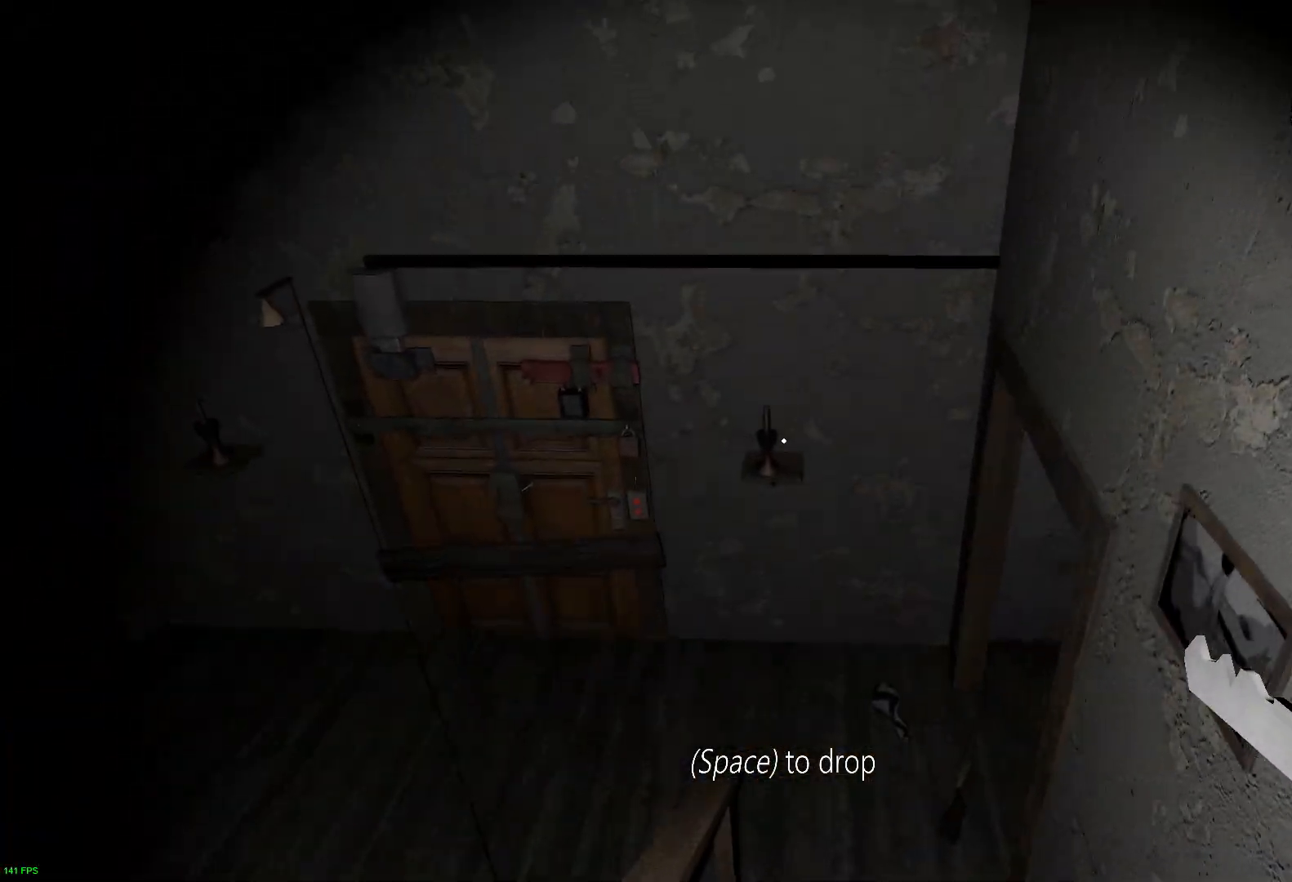
{"keys": ["w"], "events": []}
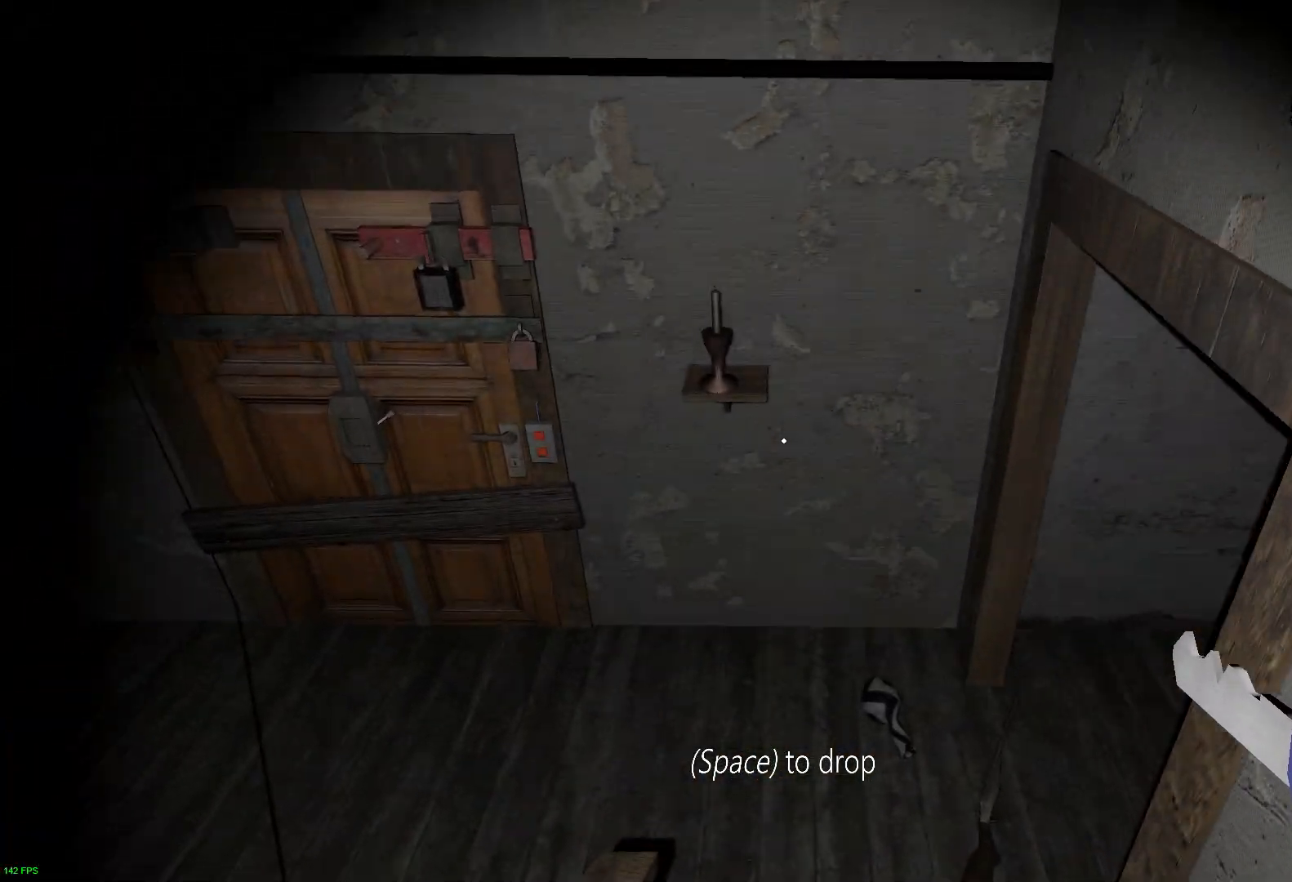
{"keys": ["d", "w"], "events": [[450, "d", "down"]]}
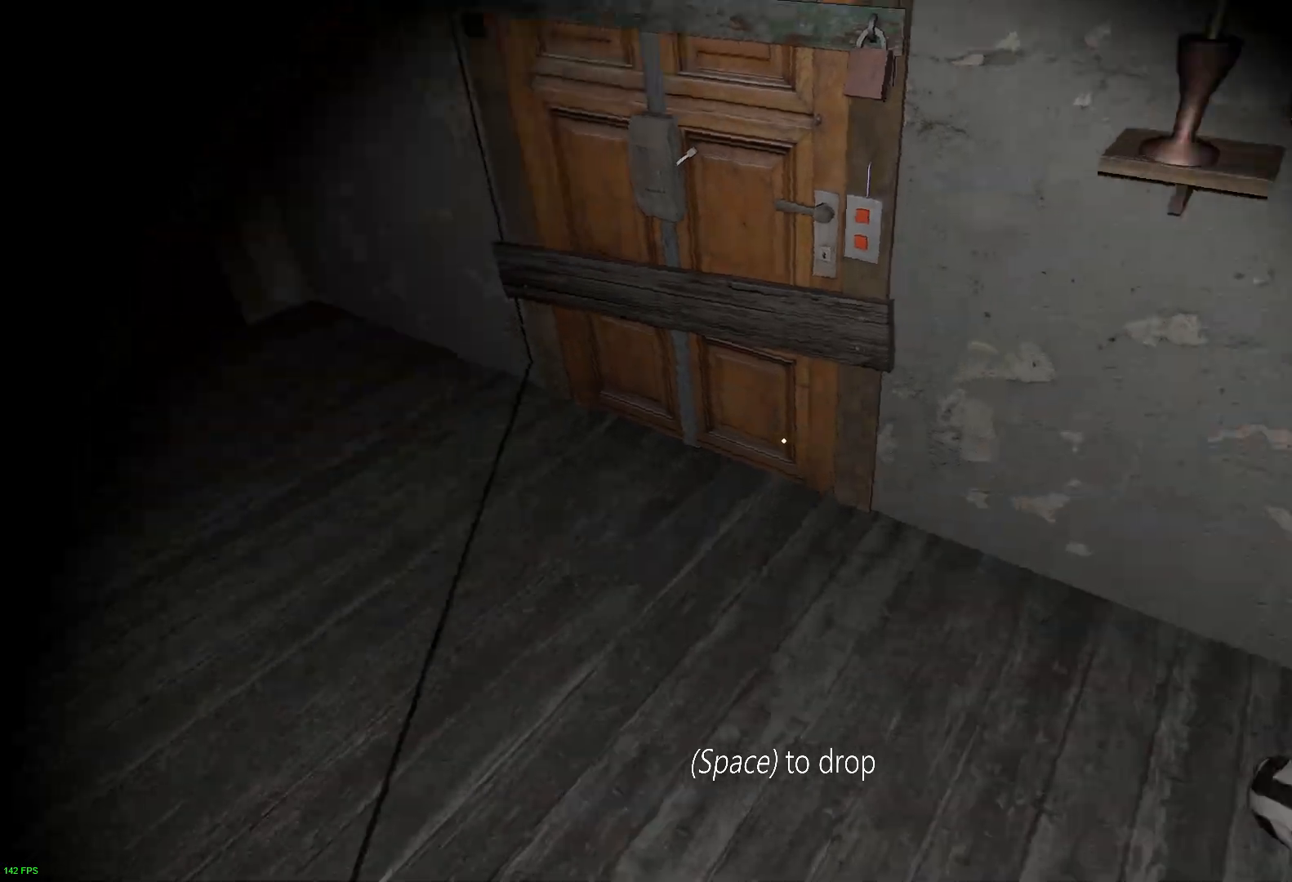
{"keys": ["w"], "events": [[217, "d", "up"]]}
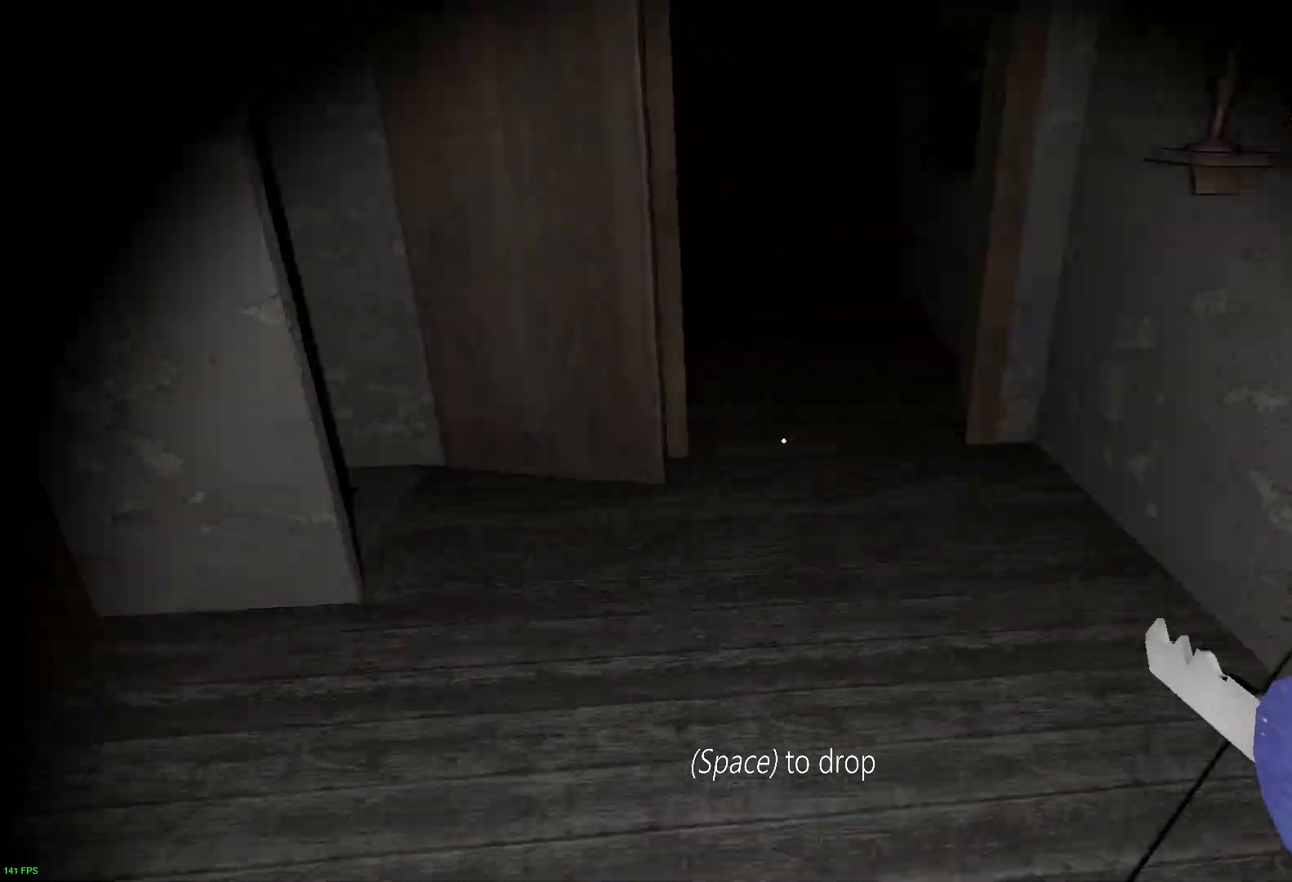
{"keys": ["w"], "events": []}
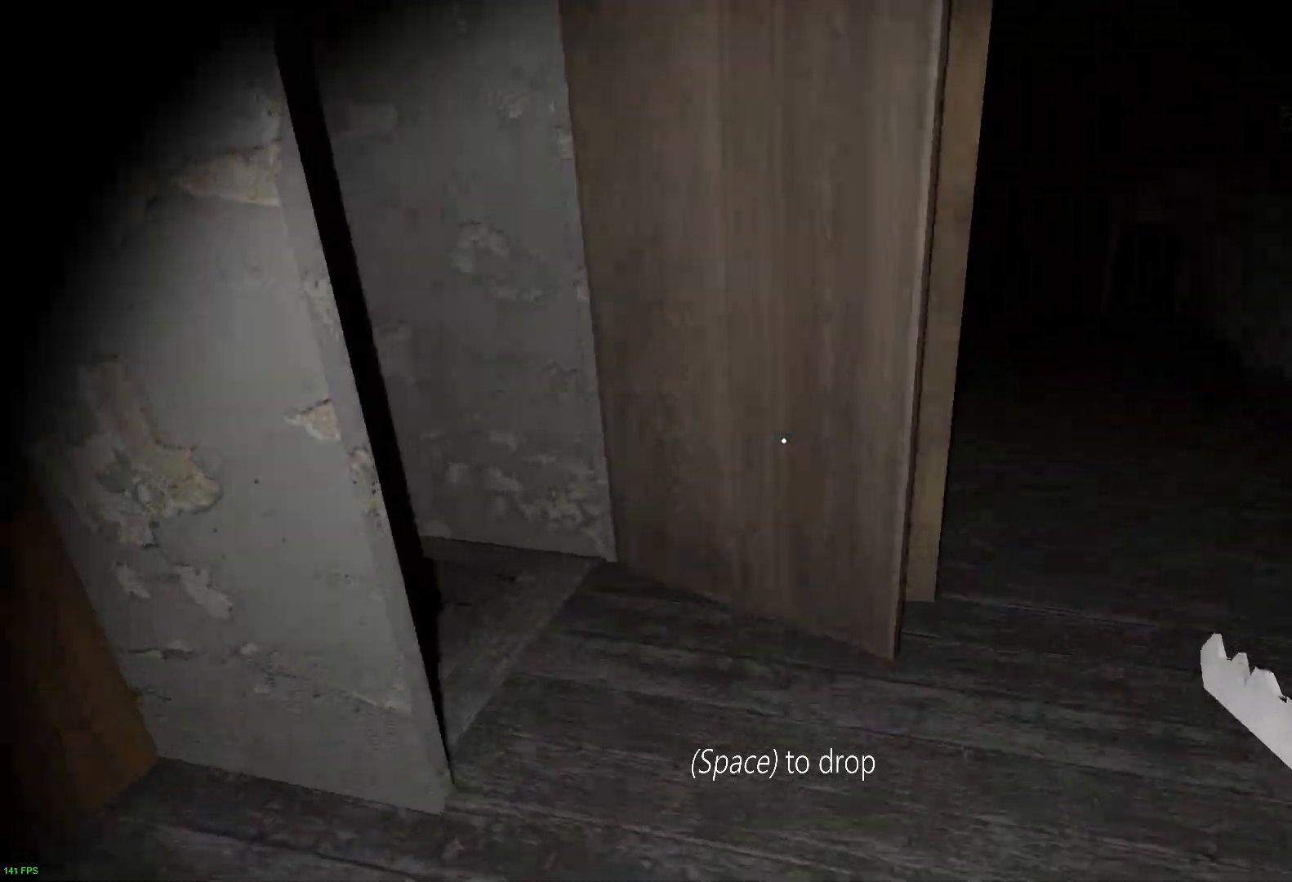
{"keys": ["a", "e", "w"], "events": [[83, "a", "down"], [400, "e", "down"]]}
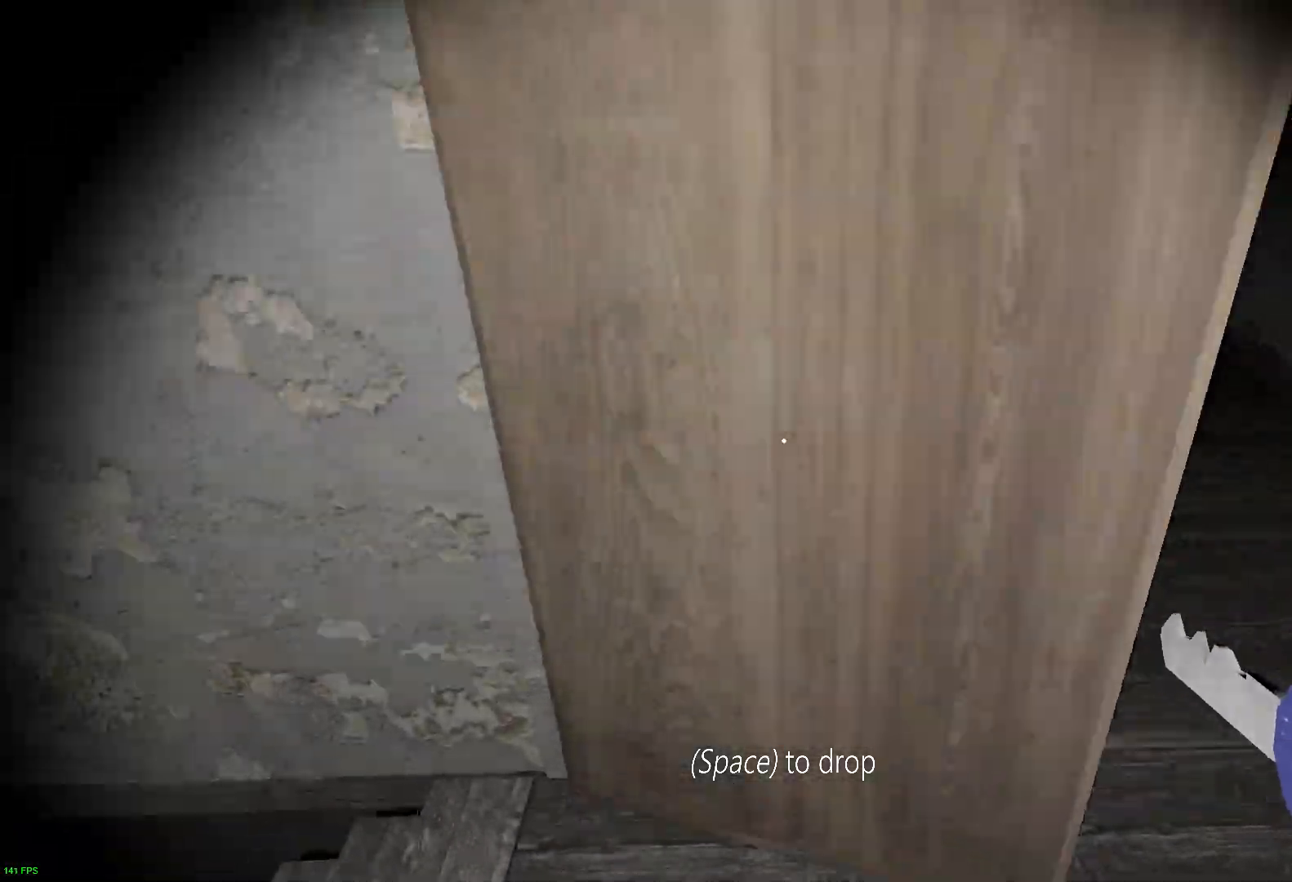
{"keys": ["w"], "events": [[33, "e", "up"], [83, "e", "down"], [217, "a", "up"], [217, "e", "up"]]}